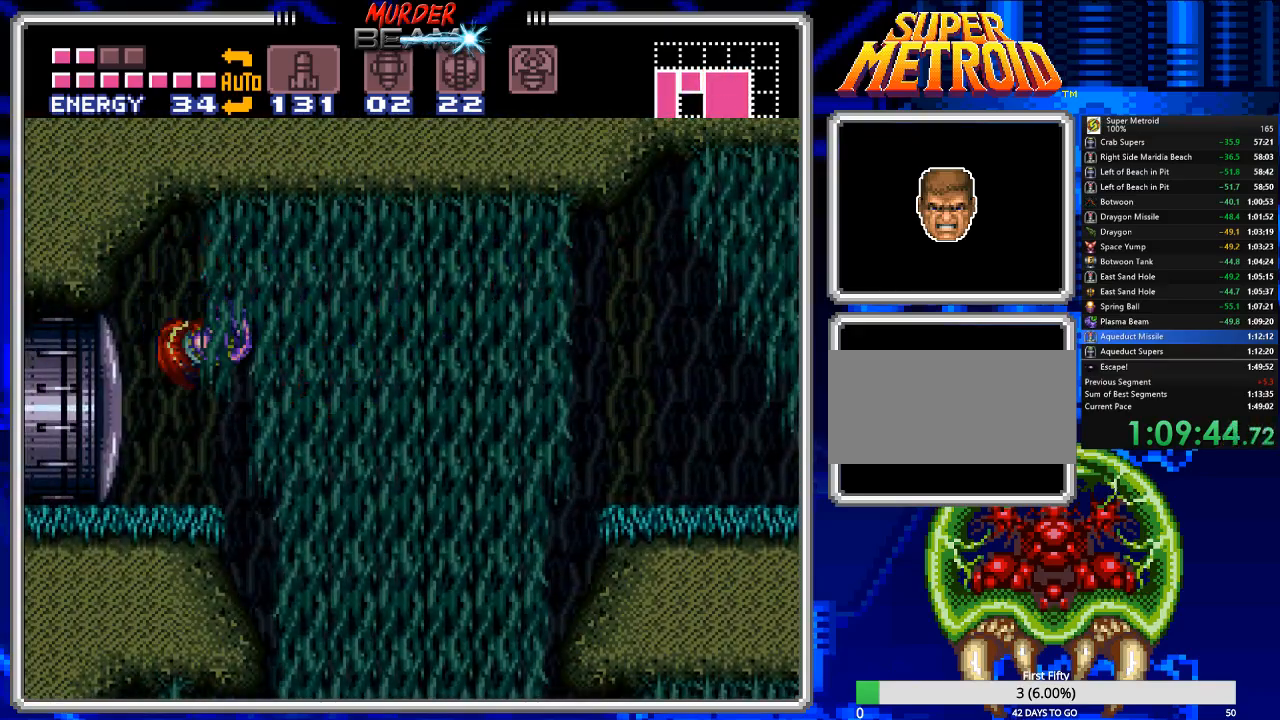
Gameplay with a controller (Nintendo layout); each line is a JSON object with the inputs held at the frame after it (dt_ms = milliseconds from this image to that frame). "events" lists button and stick changes between this image and that frame as [ms after this image, input, new state], when the widget could be followed in between. Not read: L3 R3 SELECT.
{"dt_ms": 500, "buttons": ["B", "DPAD_RIGHT"], "events": []}
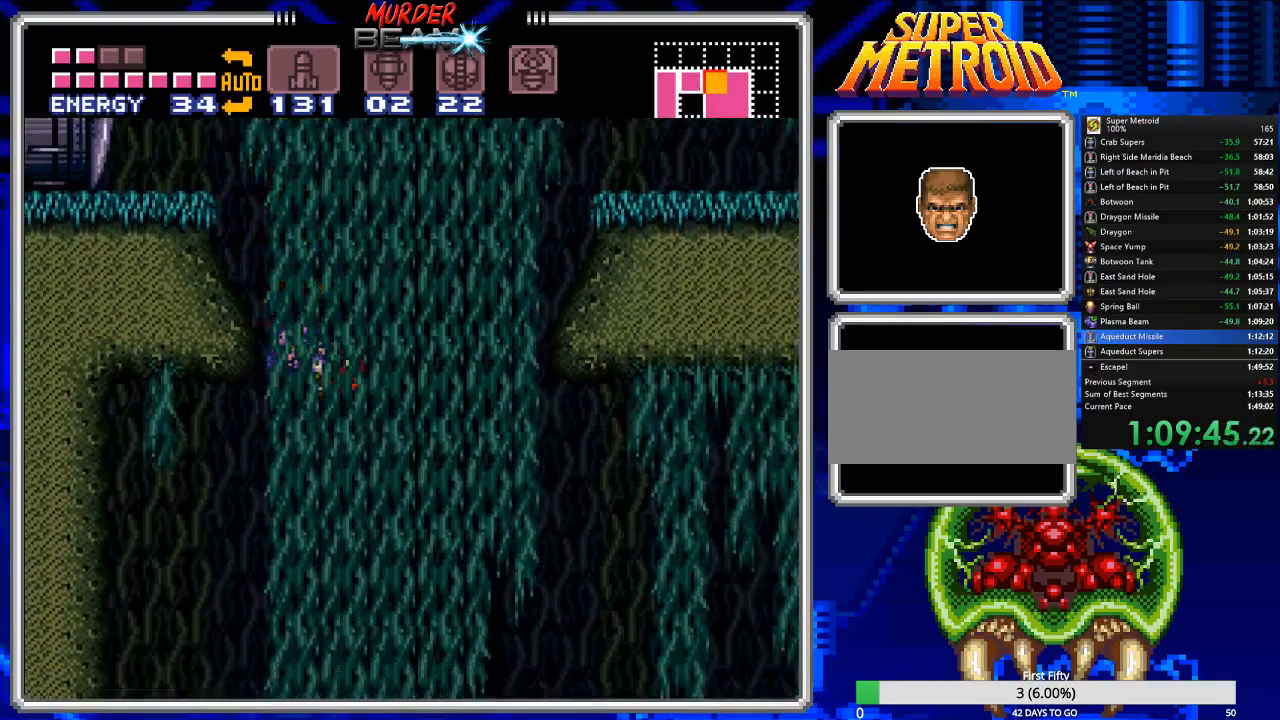
{"dt_ms": 500, "buttons": ["B", "DPAD_RIGHT"], "events": []}
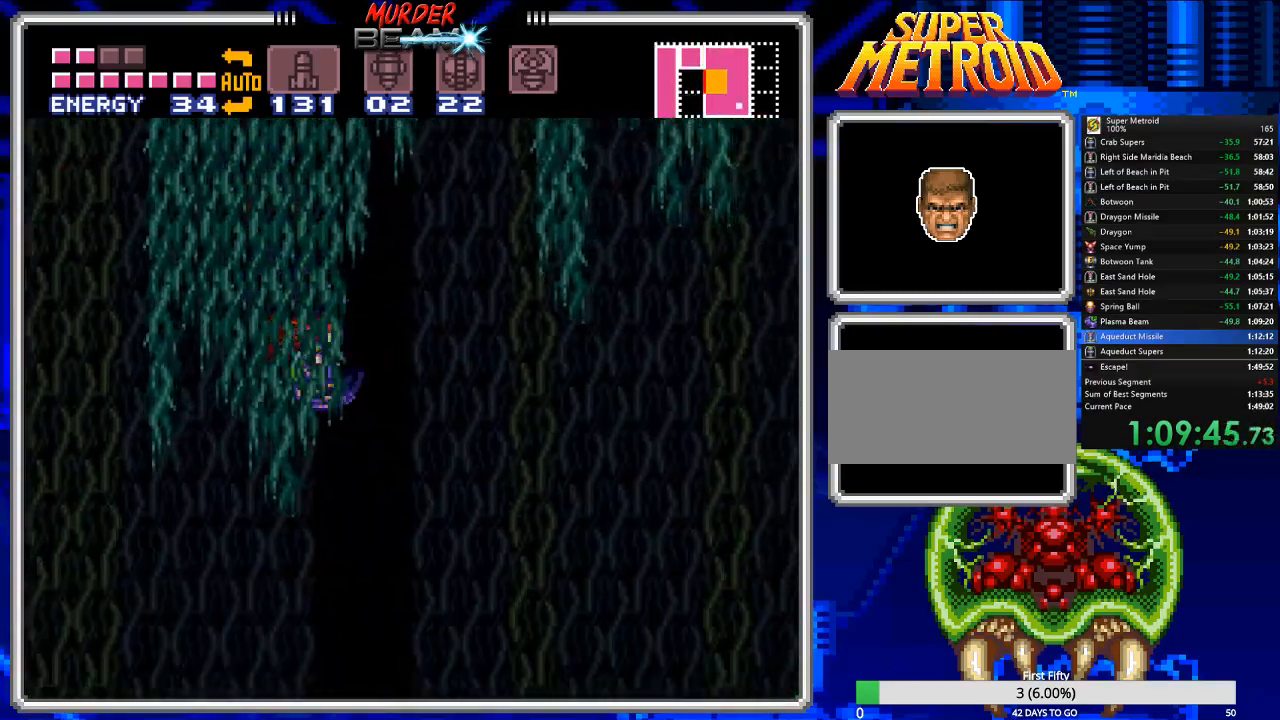
{"dt_ms": 500, "buttons": ["B", "DPAD_RIGHT"], "events": []}
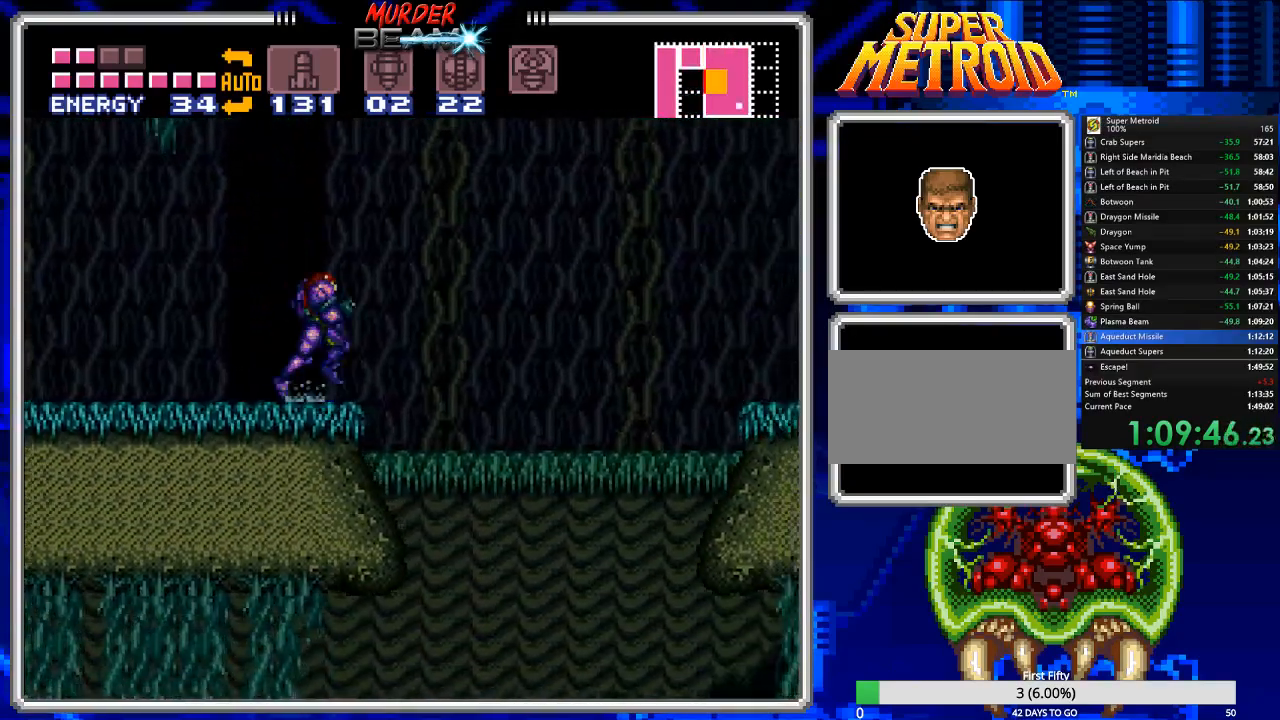
{"dt_ms": 500, "buttons": ["A", "B", "DPAD_RIGHT"], "events": [[17, "A", "down"]]}
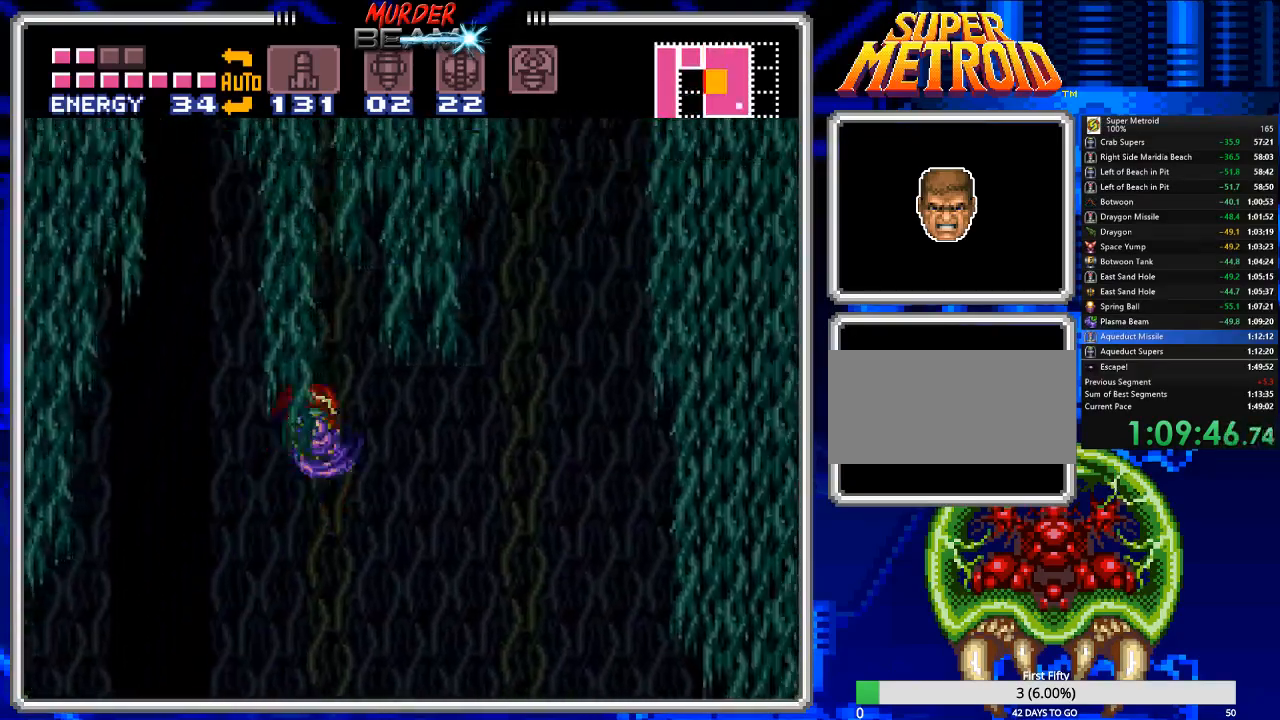
{"dt_ms": 500, "buttons": ["A", "B", "DPAD_RIGHT"], "events": []}
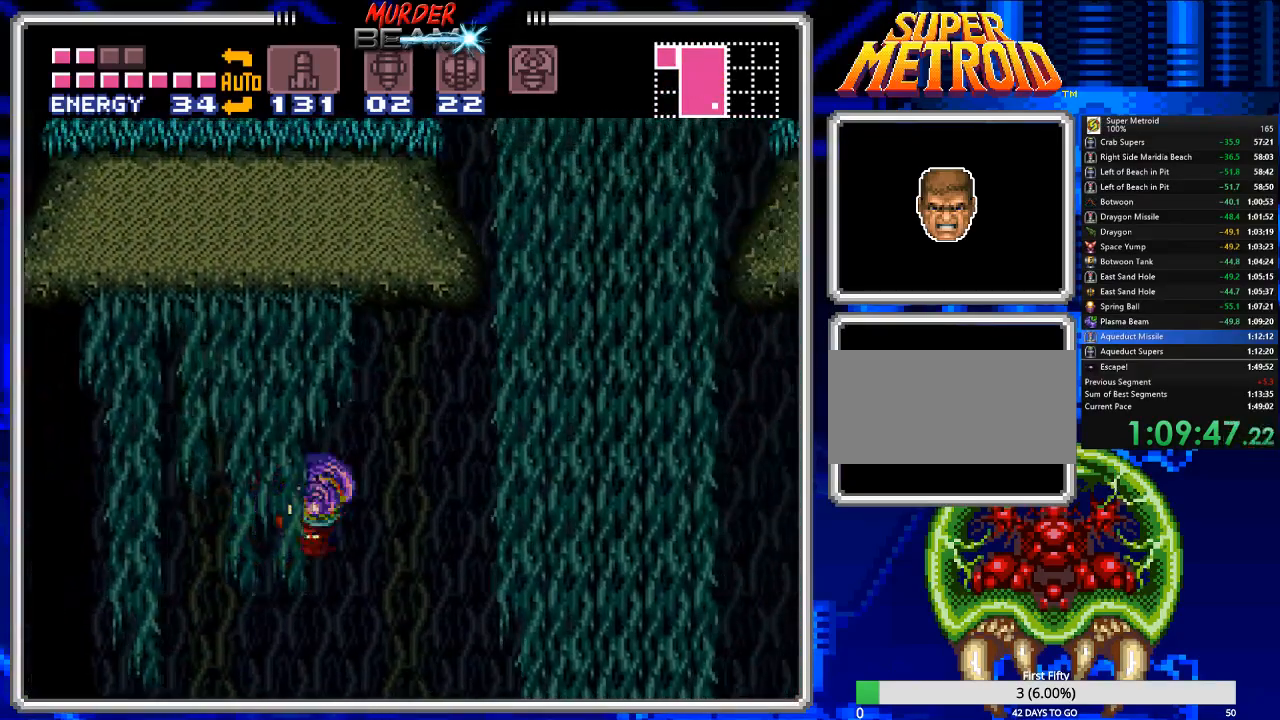
{"dt_ms": 500, "buttons": ["B", "X", "DPAD_RIGHT"], "events": [[150, "A", "up"], [417, "X", "down"]]}
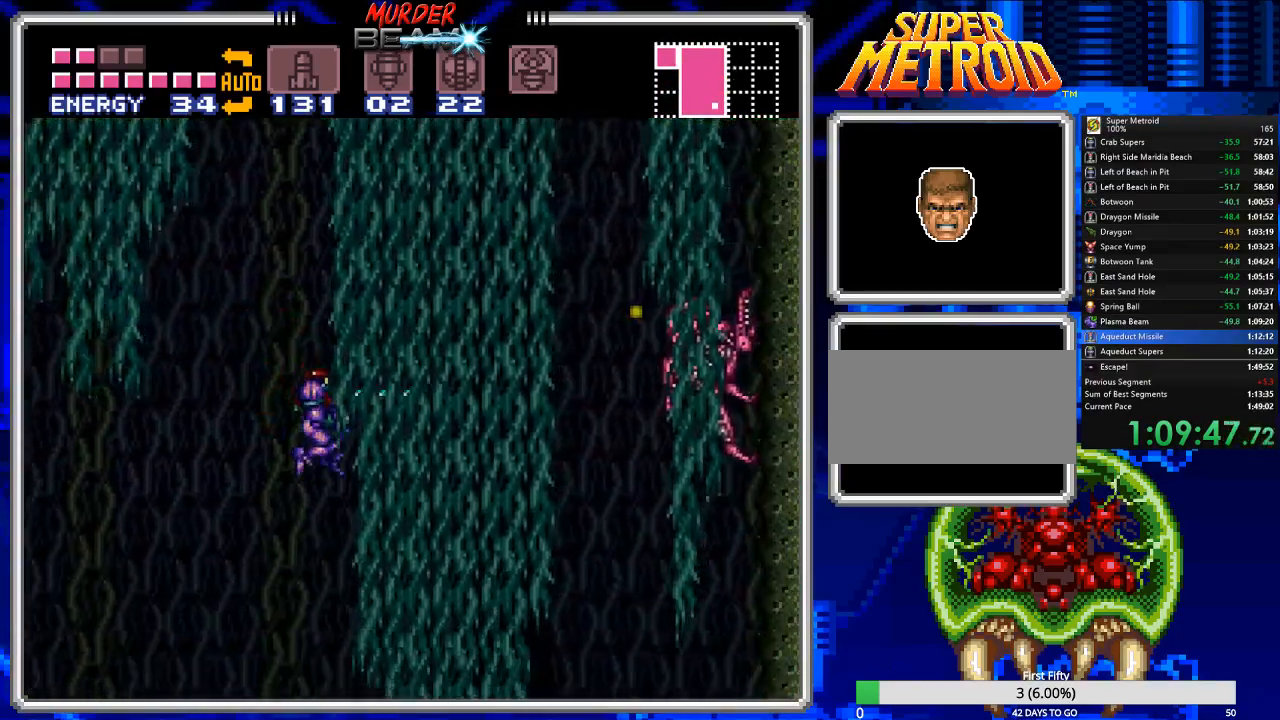
{"dt_ms": 500, "buttons": ["B"], "events": [[17, "X", "up"], [83, "X", "down"], [150, "X", "up"], [233, "X", "down"], [367, "DPAD_RIGHT", "up"], [367, "X", "up"]]}
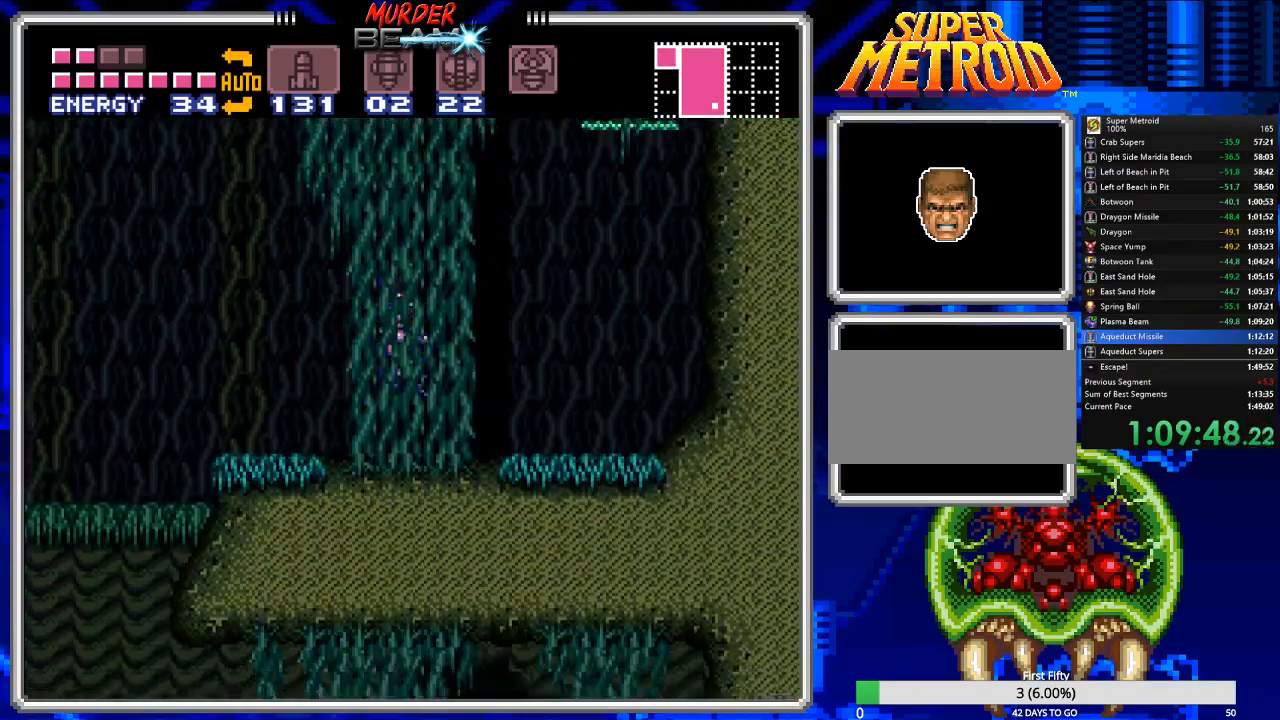
{"dt_ms": 500, "buttons": ["A", "B"], "events": [[233, "A", "down"]]}
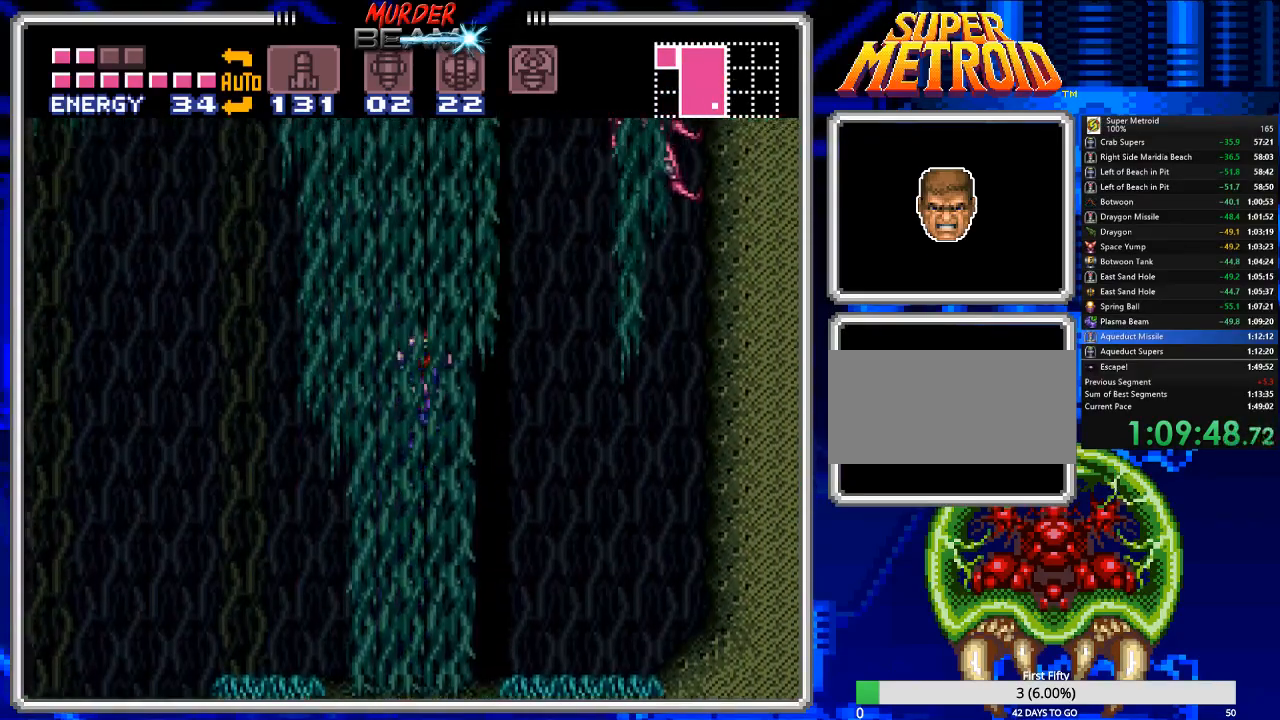
{"dt_ms": 500, "buttons": ["B", "DPAD_UP", "DPAD_LEFT"], "events": [[83, "DPAD_UP", "down"], [183, "X", "down"], [283, "A", "up"], [383, "A", "down"], [417, "A", "up"], [450, "X", "up"], [483, "DPAD_LEFT", "down"]]}
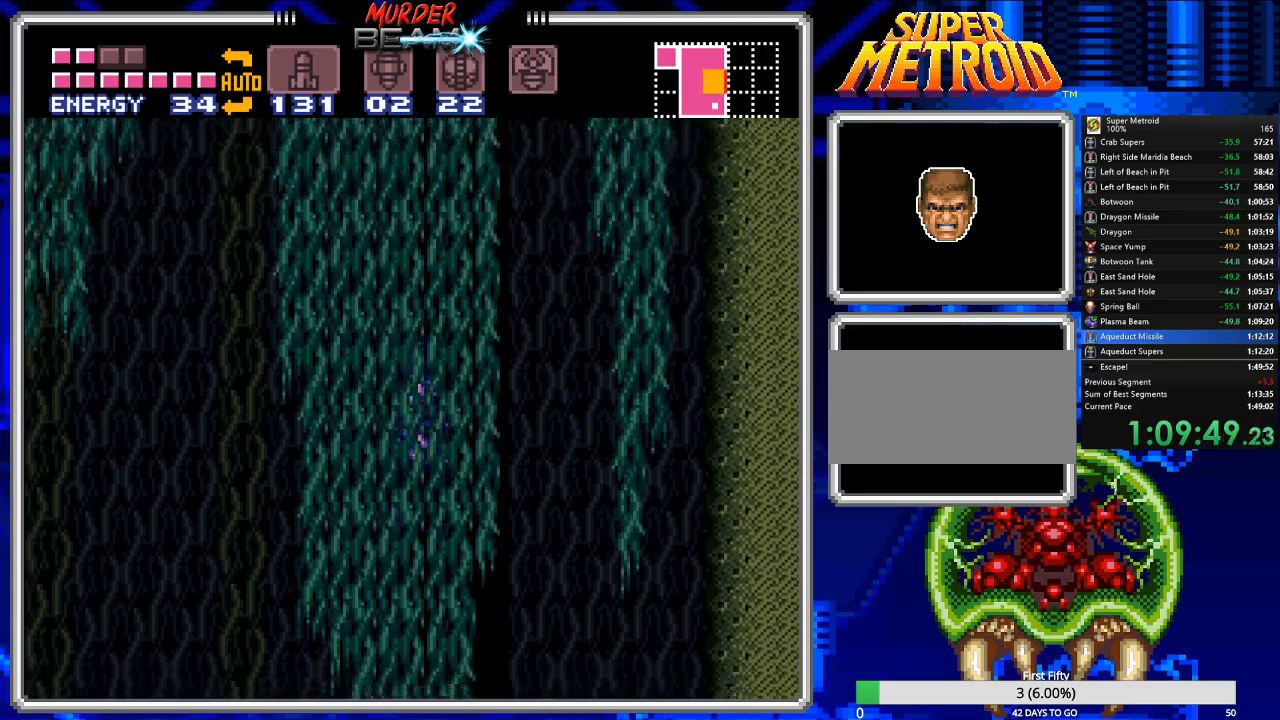
{"dt_ms": 500, "buttons": ["B", "DPAD_LEFT"], "events": [[50, "DPAD_UP", "up"], [150, "DPAD_LEFT", "up"], [467, "DPAD_LEFT", "down"]]}
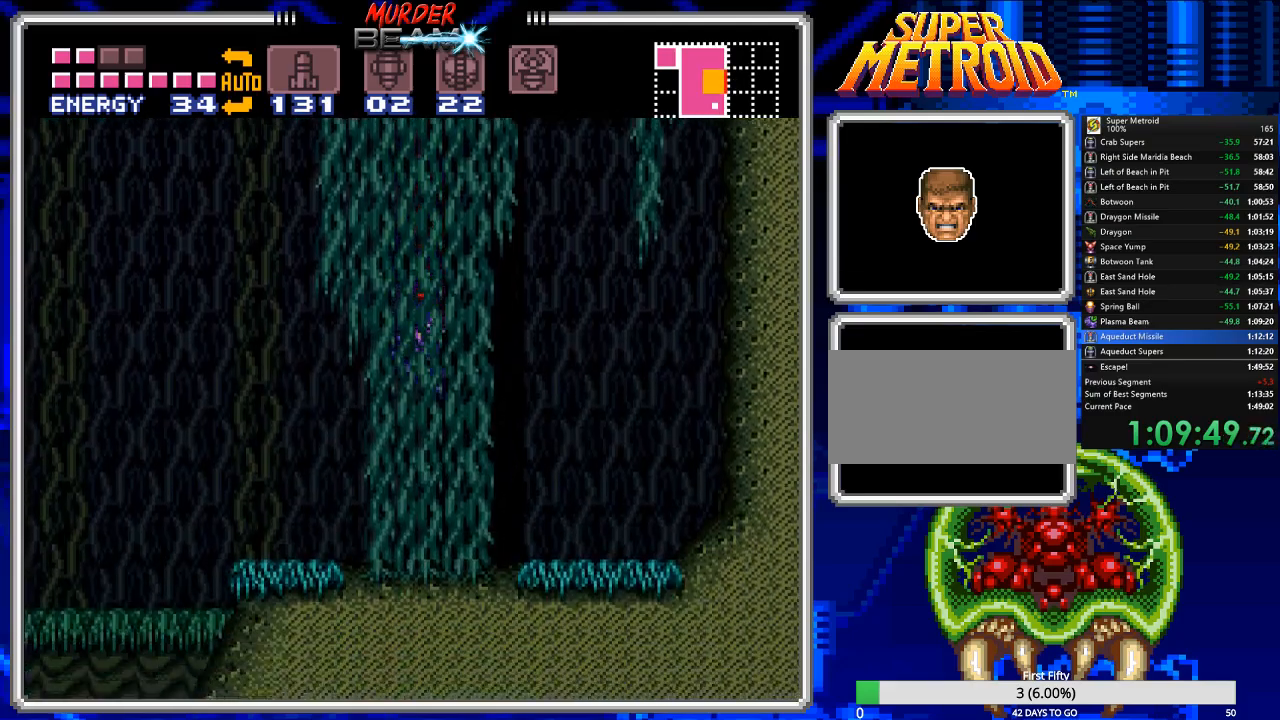
{"dt_ms": 500, "buttons": ["A", "B", "DPAD_LEFT"], "events": [[333, "A", "down"]]}
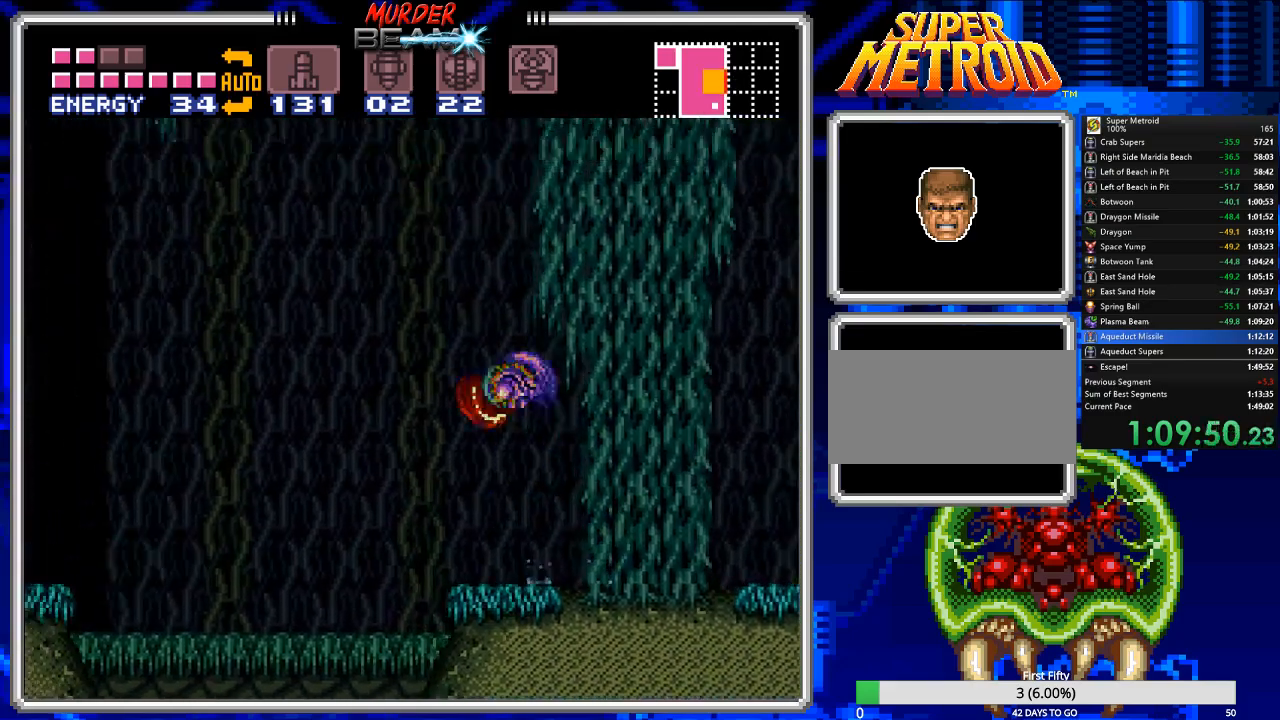
{"dt_ms": 500, "buttons": ["A", "B", "DPAD_LEFT"], "events": []}
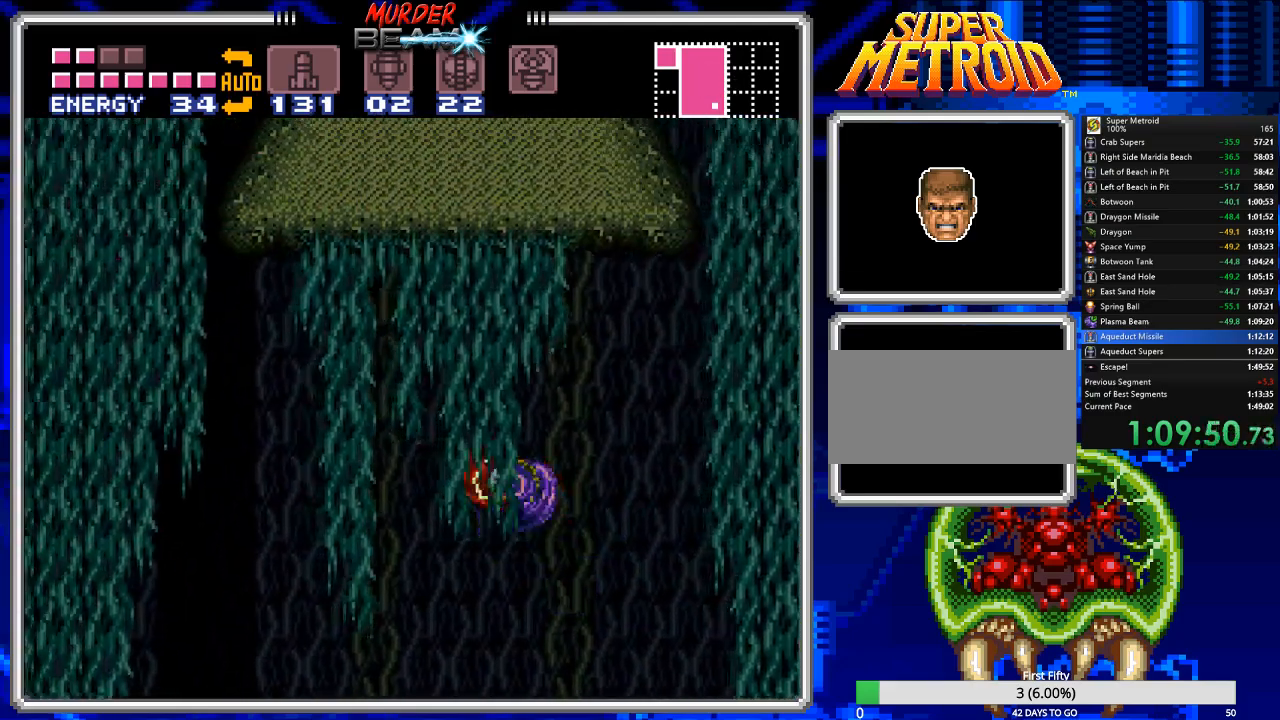
{"dt_ms": 500, "buttons": ["B", "DPAD_LEFT"], "events": [[150, "A", "up"], [283, "X", "down"], [317, "X", "up"], [417, "X", "down"], [500, "X", "up"]]}
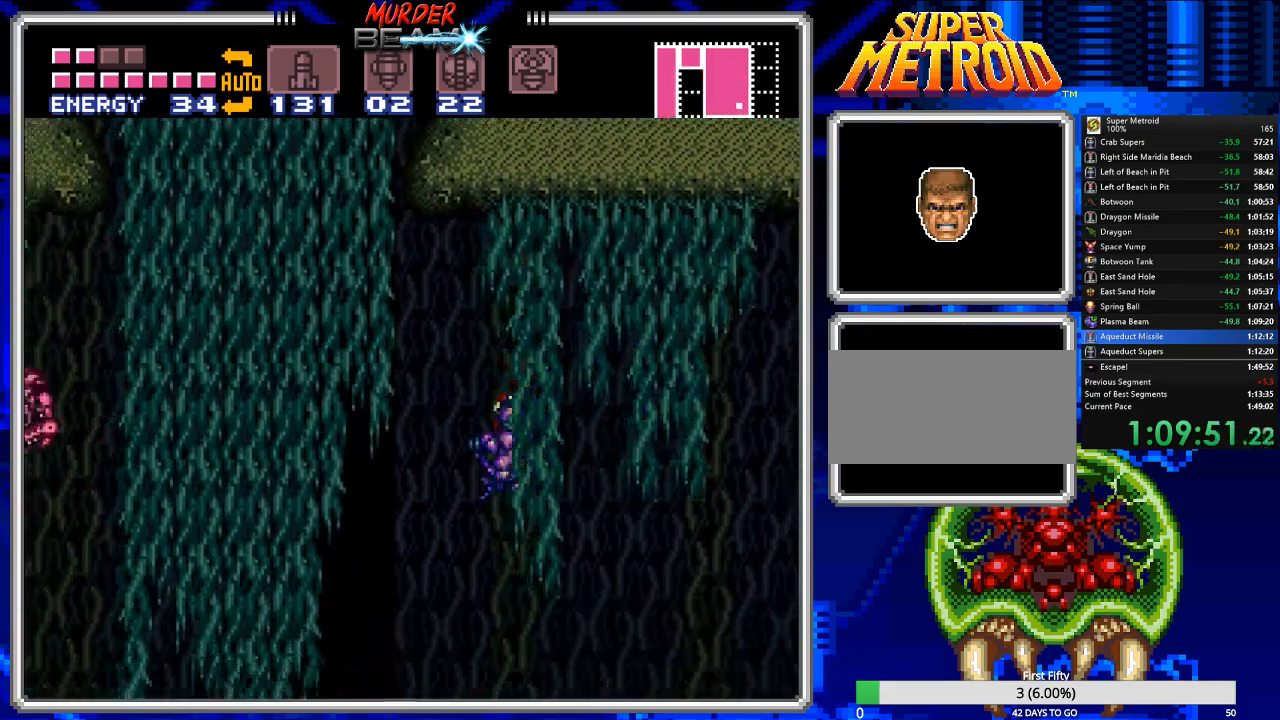
{"dt_ms": 500, "buttons": ["B"], "events": [[67, "X", "down"], [167, "X", "up"], [233, "X", "down"], [300, "DPAD_LEFT", "up"], [300, "X", "up"]]}
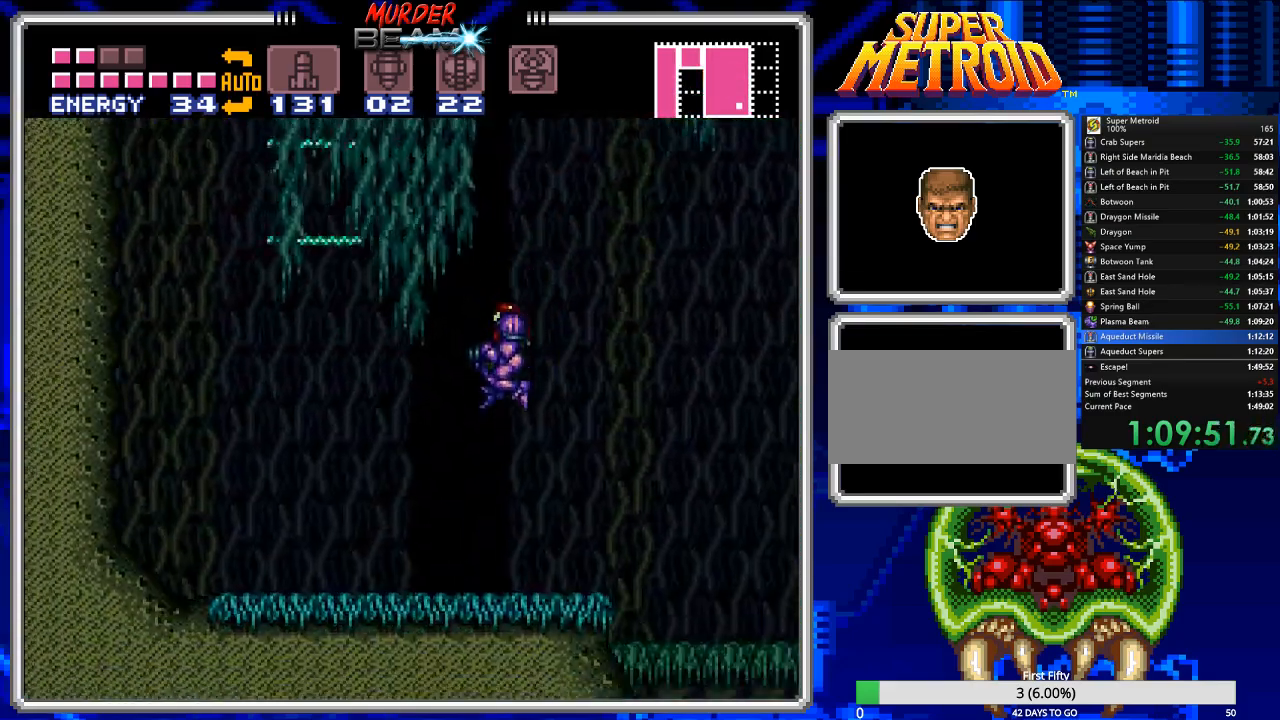
{"dt_ms": 500, "buttons": ["A", "B"], "events": [[67, "DPAD_RIGHT", "down"], [417, "A", "down"], [417, "DPAD_RIGHT", "up"]]}
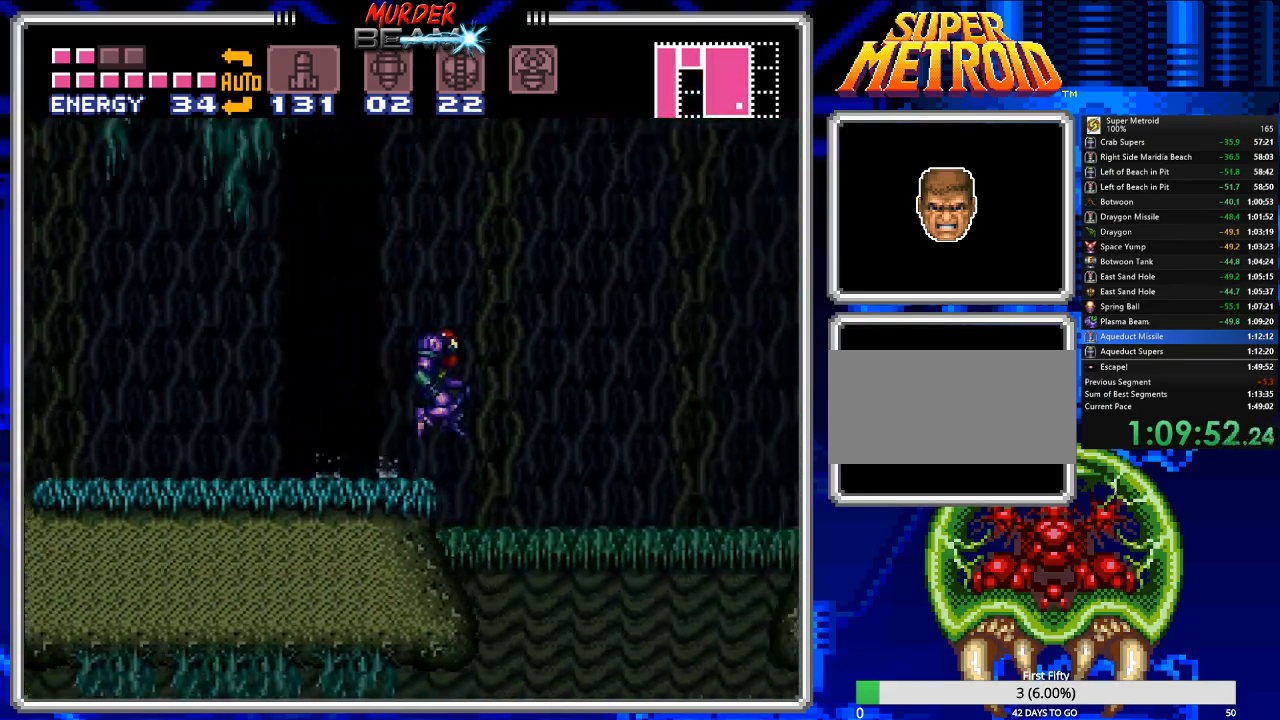
{"dt_ms": 500, "buttons": ["A", "B", "DPAD_LEFT"], "events": [[17, "DPAD_LEFT", "down"]]}
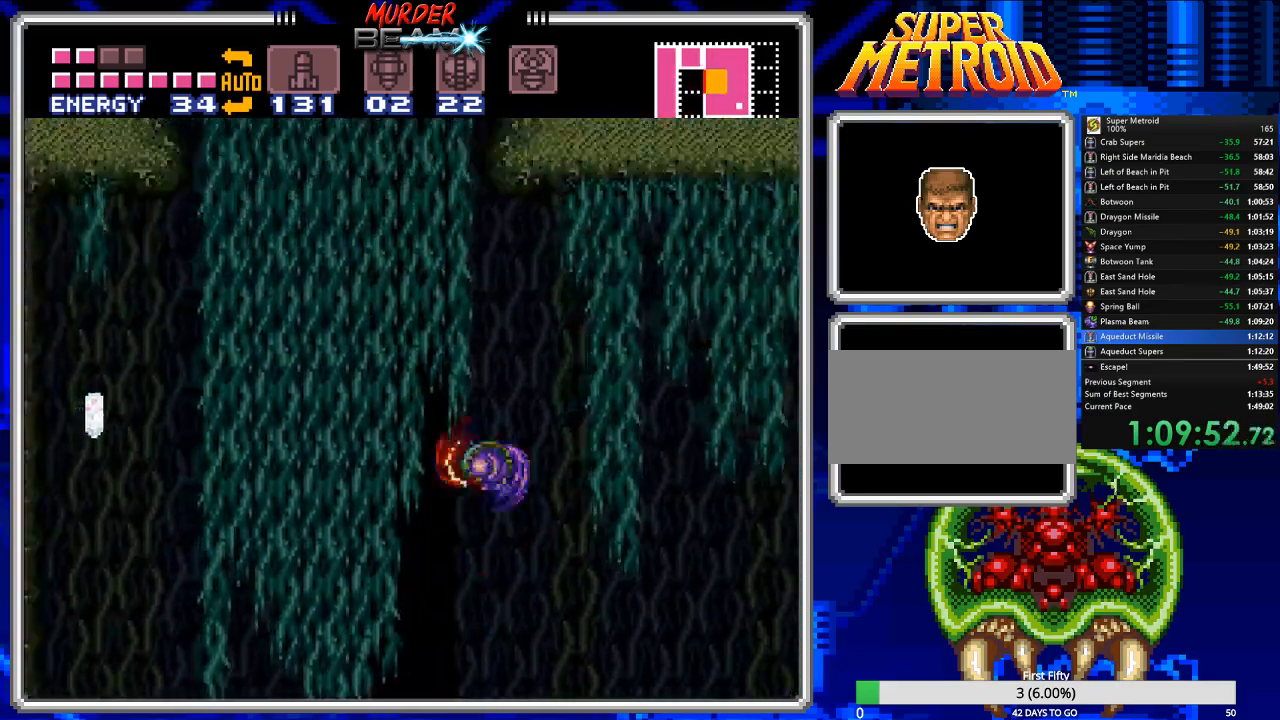
{"dt_ms": 500, "buttons": ["B", "DPAD_RIGHT"], "events": [[100, "A", "up"], [100, "DPAD_LEFT", "up"], [467, "DPAD_RIGHT", "down"]]}
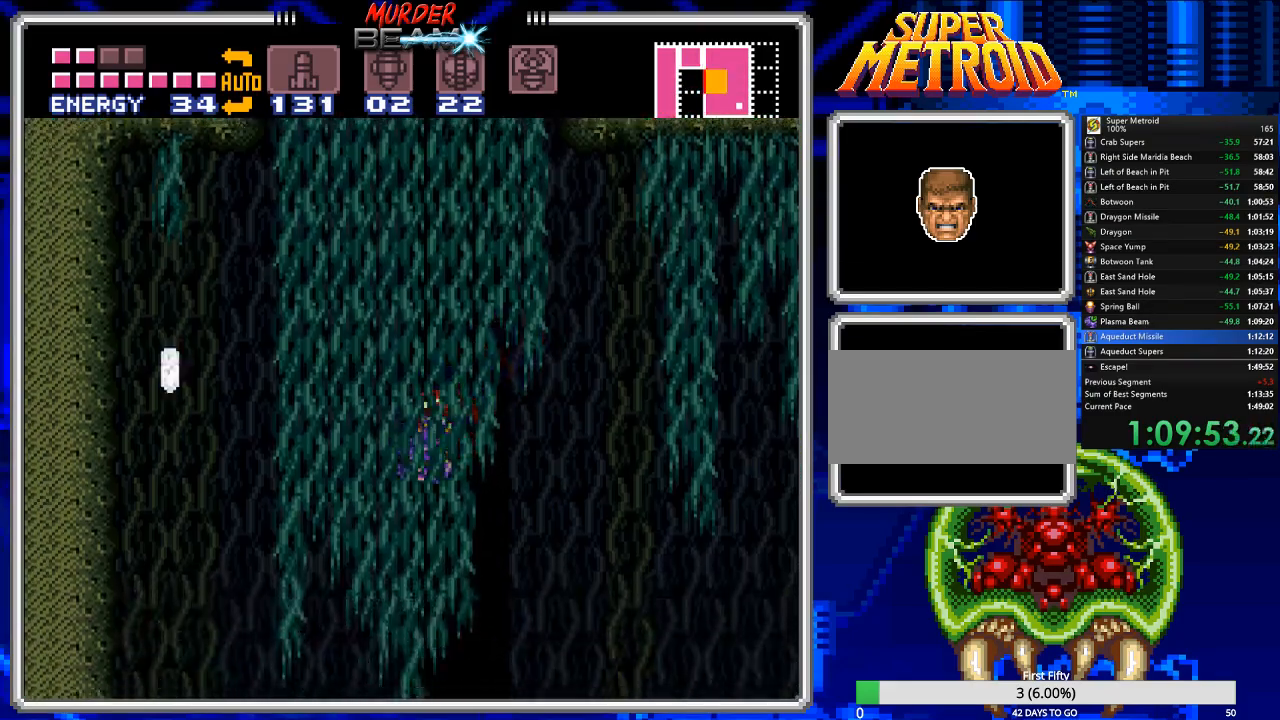
{"dt_ms": 500, "buttons": ["A", "B", "DPAD_LEFT"], "events": [[83, "A", "down"], [83, "DPAD_RIGHT", "up"], [183, "DPAD_LEFT", "down"]]}
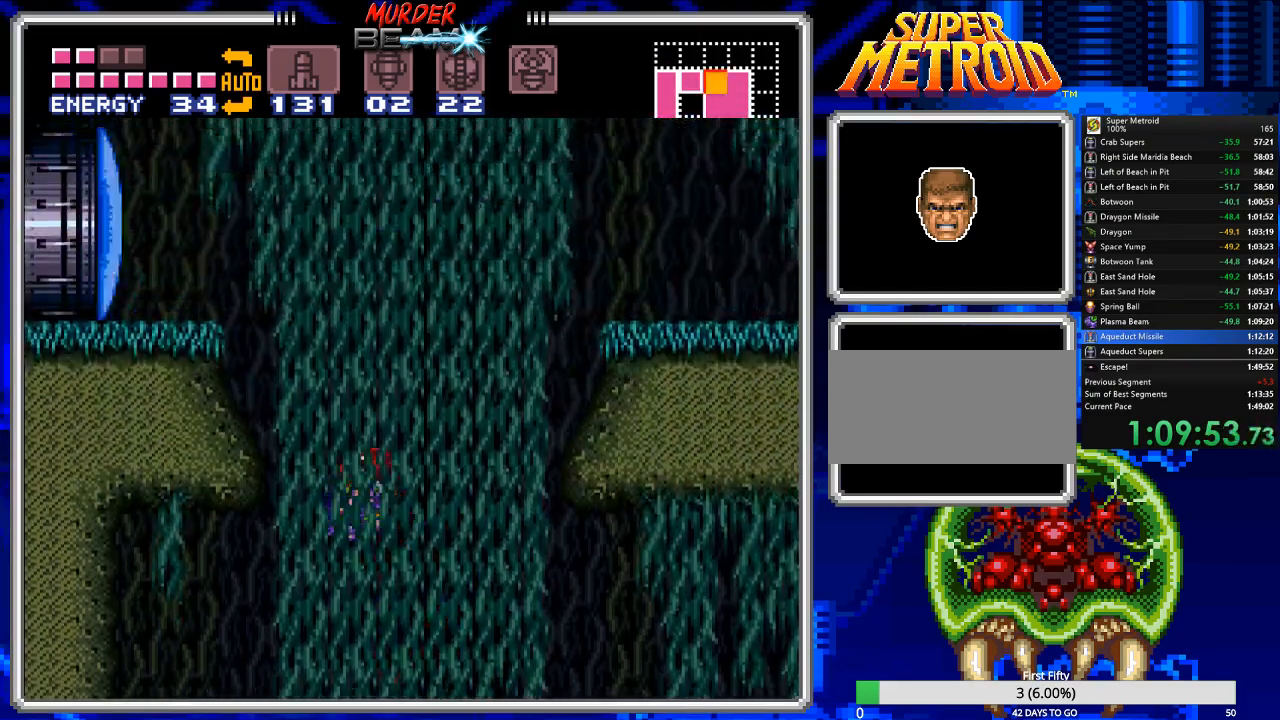
{"dt_ms": 500, "buttons": ["B", "DPAD_LEFT"], "events": [[500, "A", "up"]]}
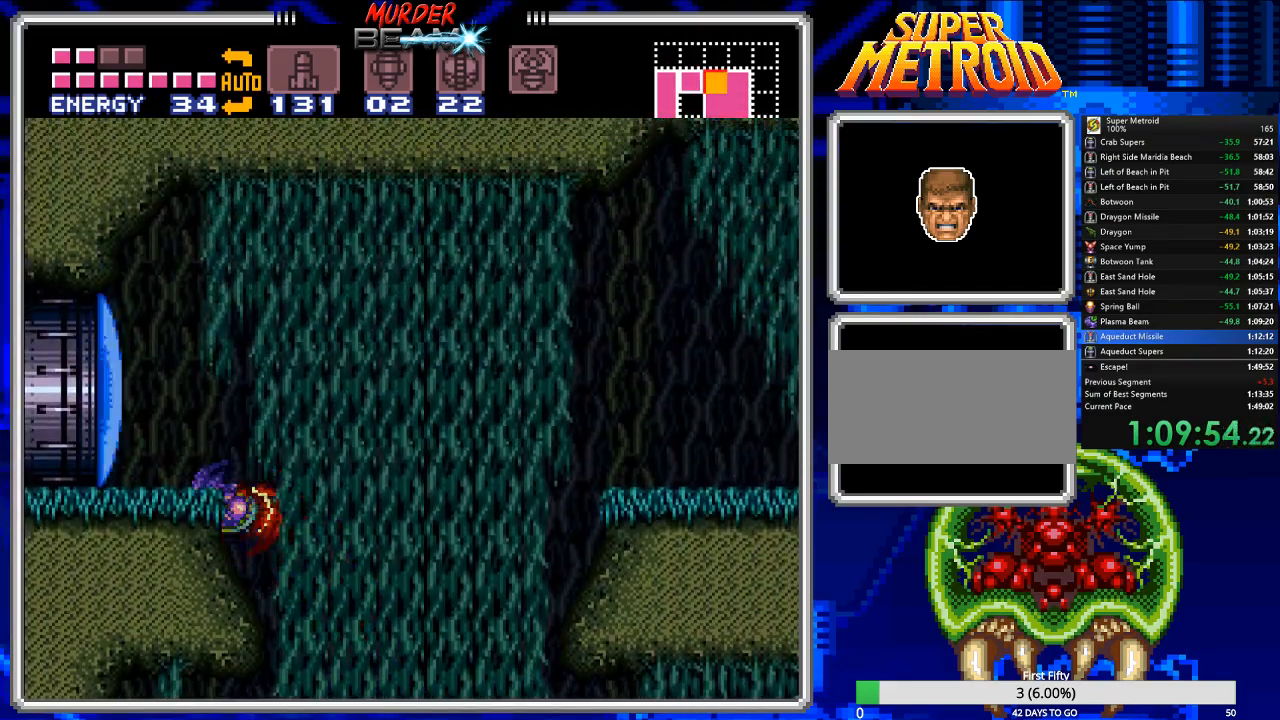
{"dt_ms": 500, "buttons": ["A", "B", "DPAD_LEFT"], "events": [[133, "X", "down"], [200, "DPAD_LEFT", "up"], [233, "X", "up"], [367, "A", "down"], [367, "DPAD_LEFT", "down"]]}
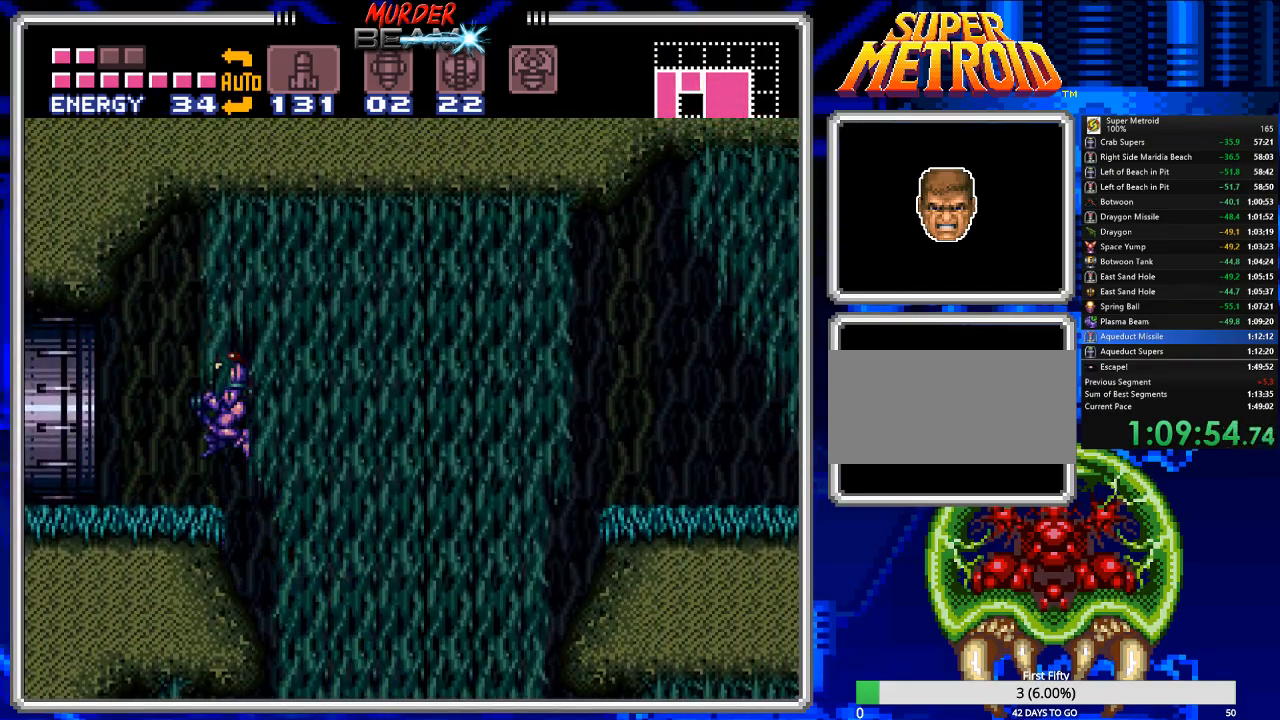
{"dt_ms": 500, "buttons": ["B", "DPAD_LEFT"], "events": [[33, "A", "up"]]}
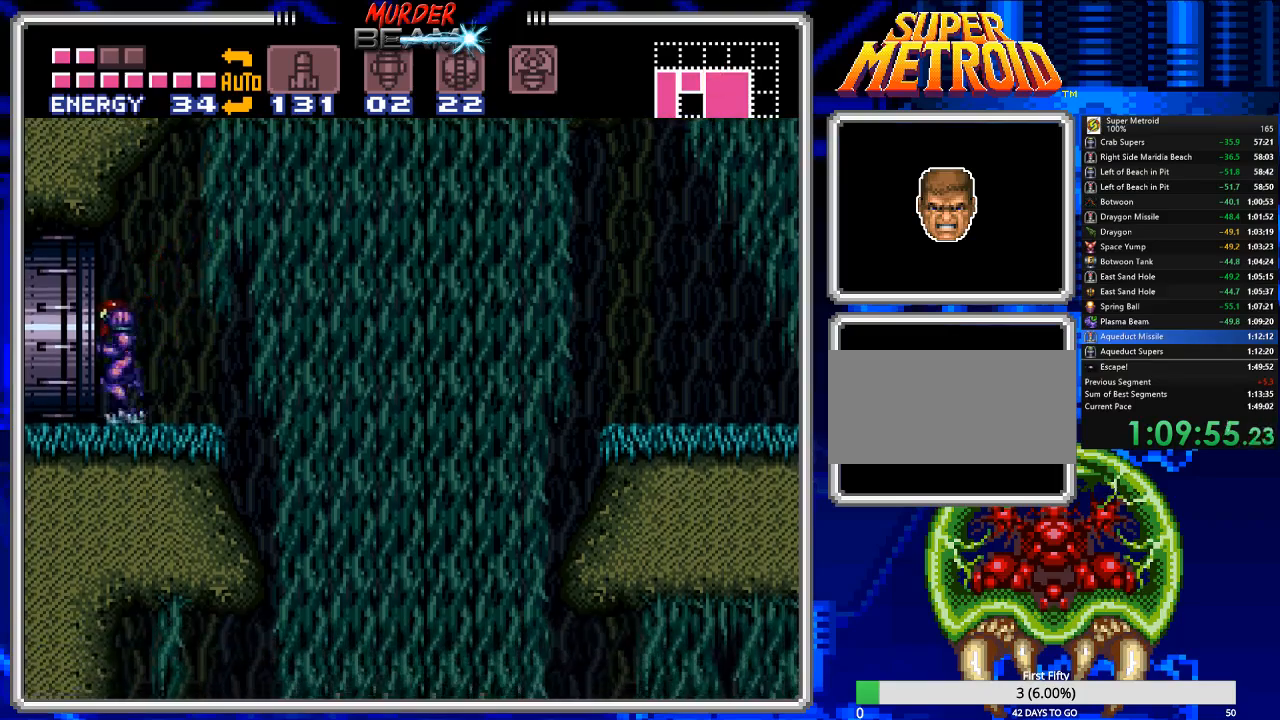
{"dt_ms": 500, "buttons": ["B"], "events": [[283, "DPAD_LEFT", "up"]]}
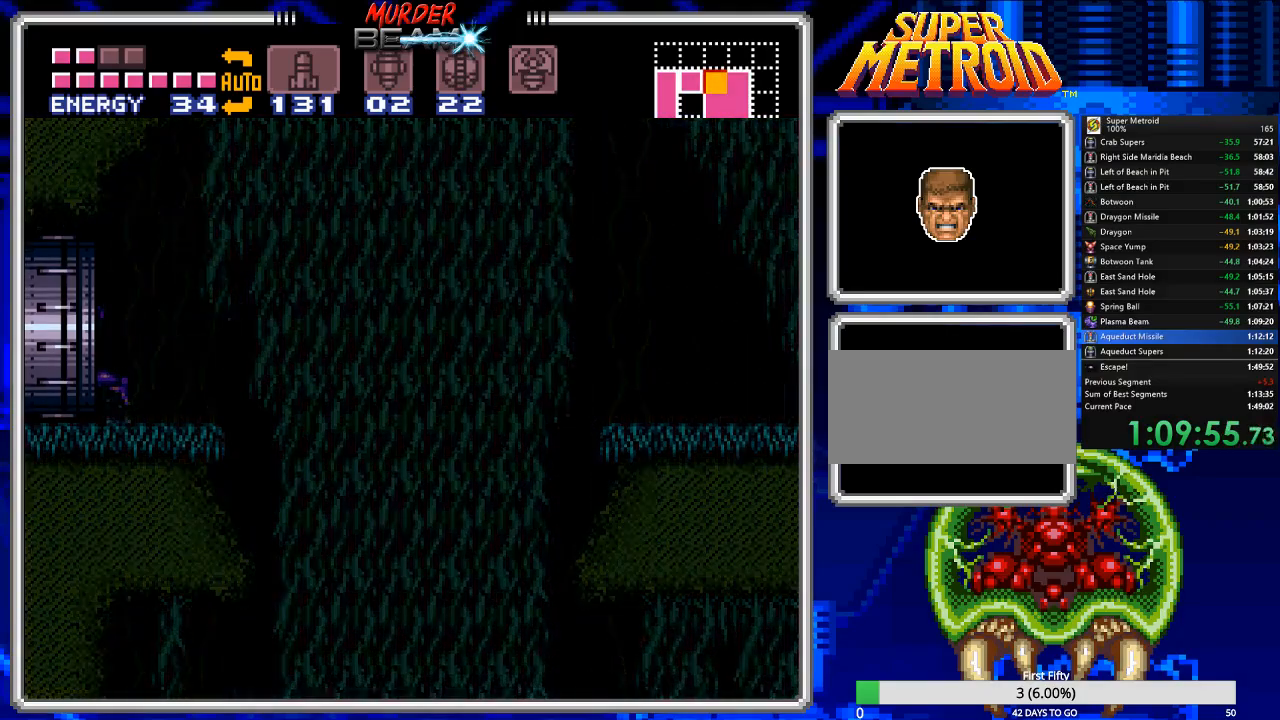
{"dt_ms": 500, "buttons": ["B"], "events": []}
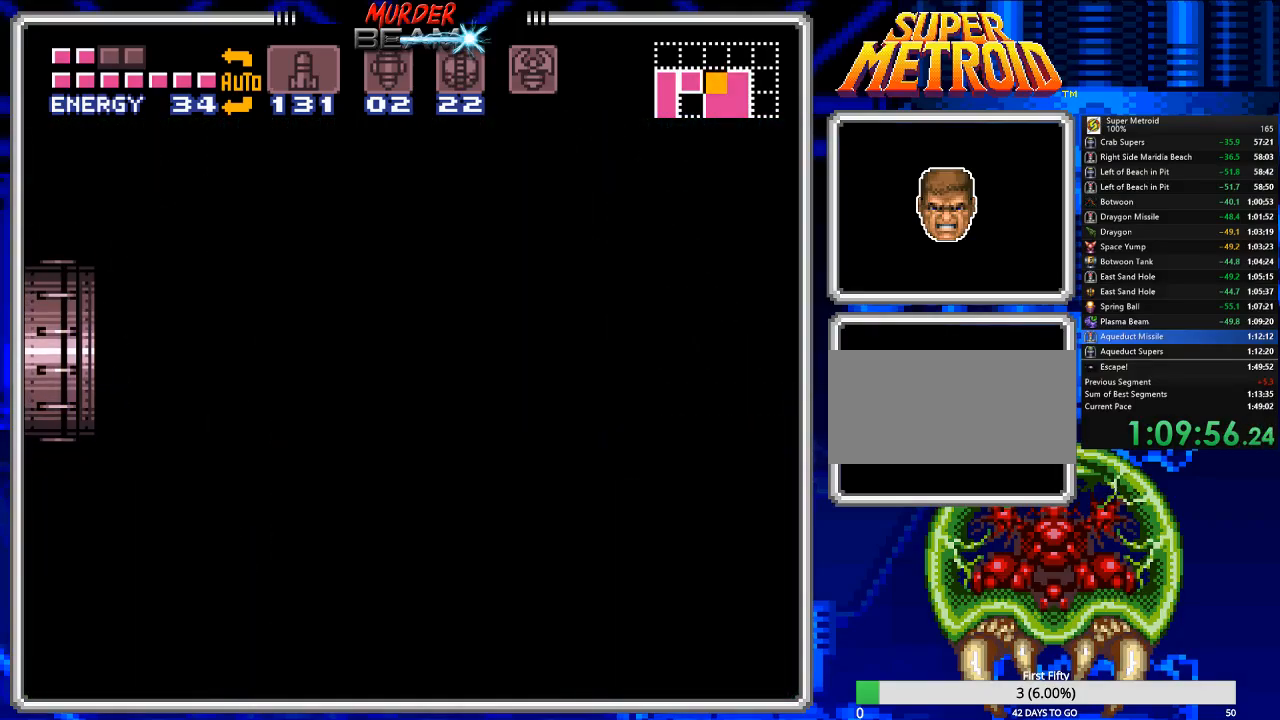
{"dt_ms": 500, "buttons": ["B", "DPAD_LEFT"], "events": [[417, "DPAD_LEFT", "down"]]}
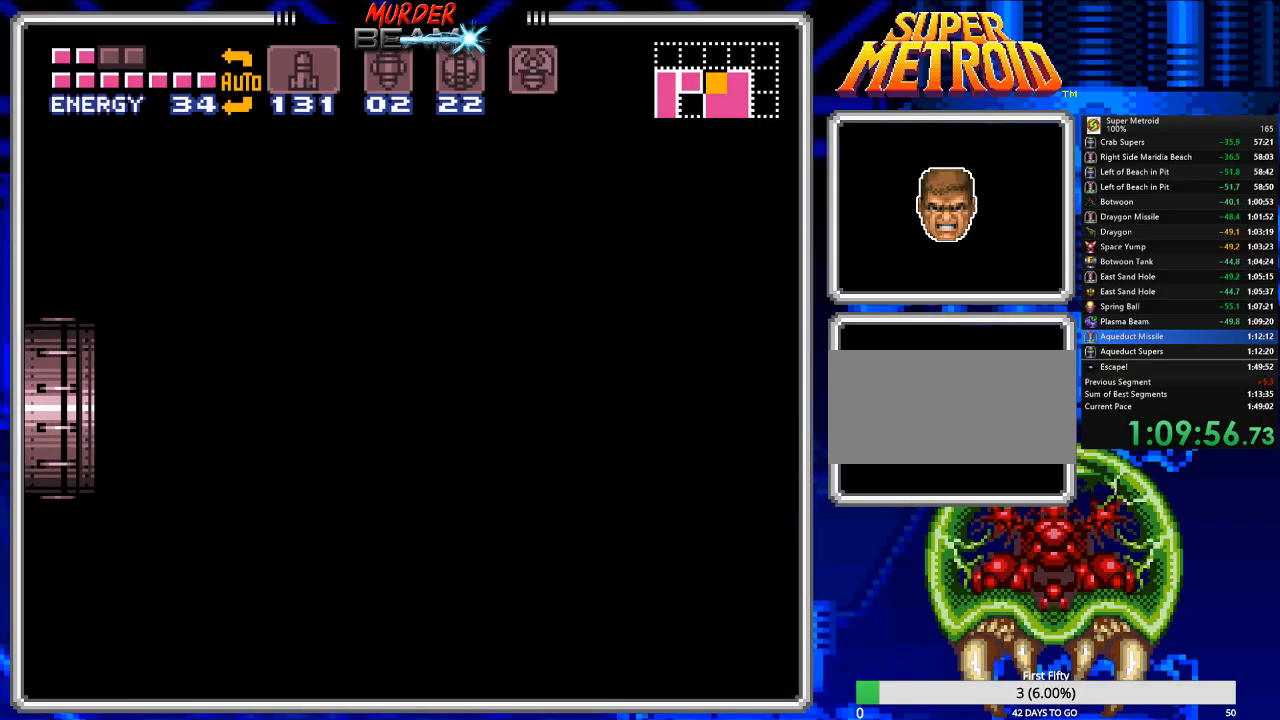
{"dt_ms": 500, "buttons": ["B", "DPAD_LEFT"], "events": [[117, "X", "down"], [183, "X", "up"], [283, "X", "down"], [317, "X", "up"], [417, "X", "down"], [450, "X", "up"]]}
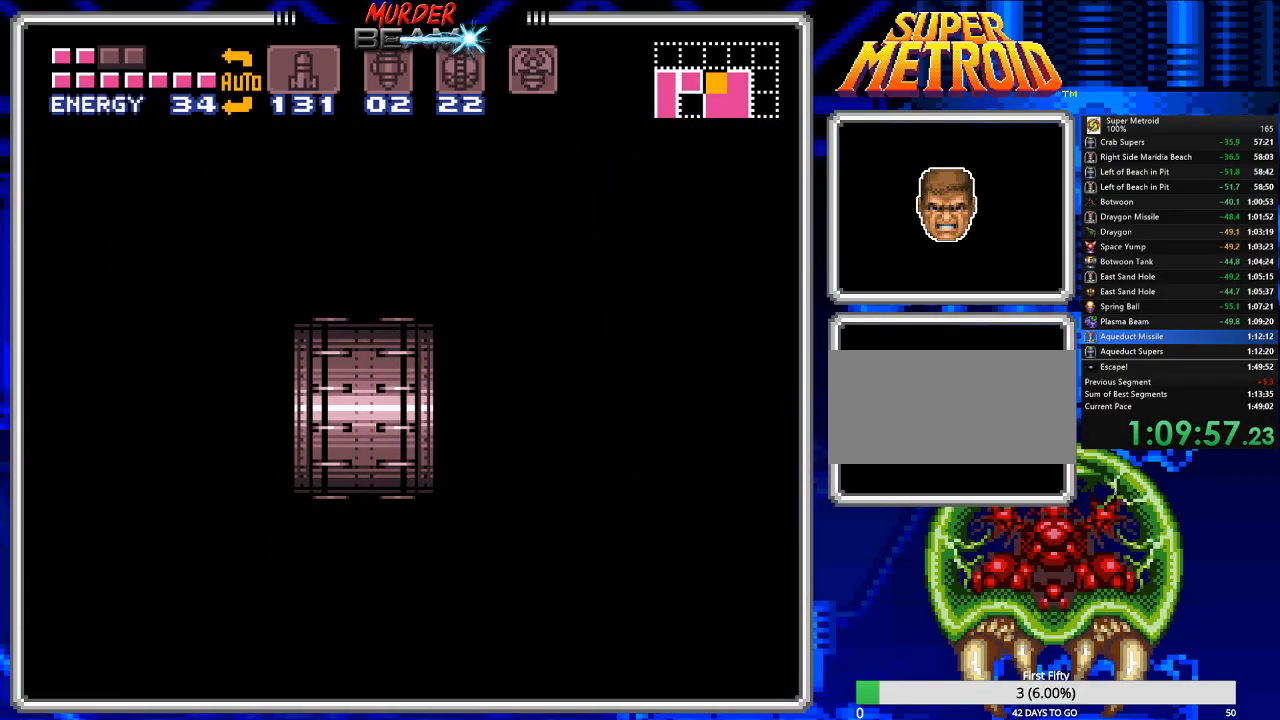
{"dt_ms": 500, "buttons": ["B", "DPAD_LEFT"], "events": [[83, "X", "down"], [150, "X", "up"], [217, "X", "down"], [300, "X", "up"], [400, "X", "down"], [433, "X", "up"]]}
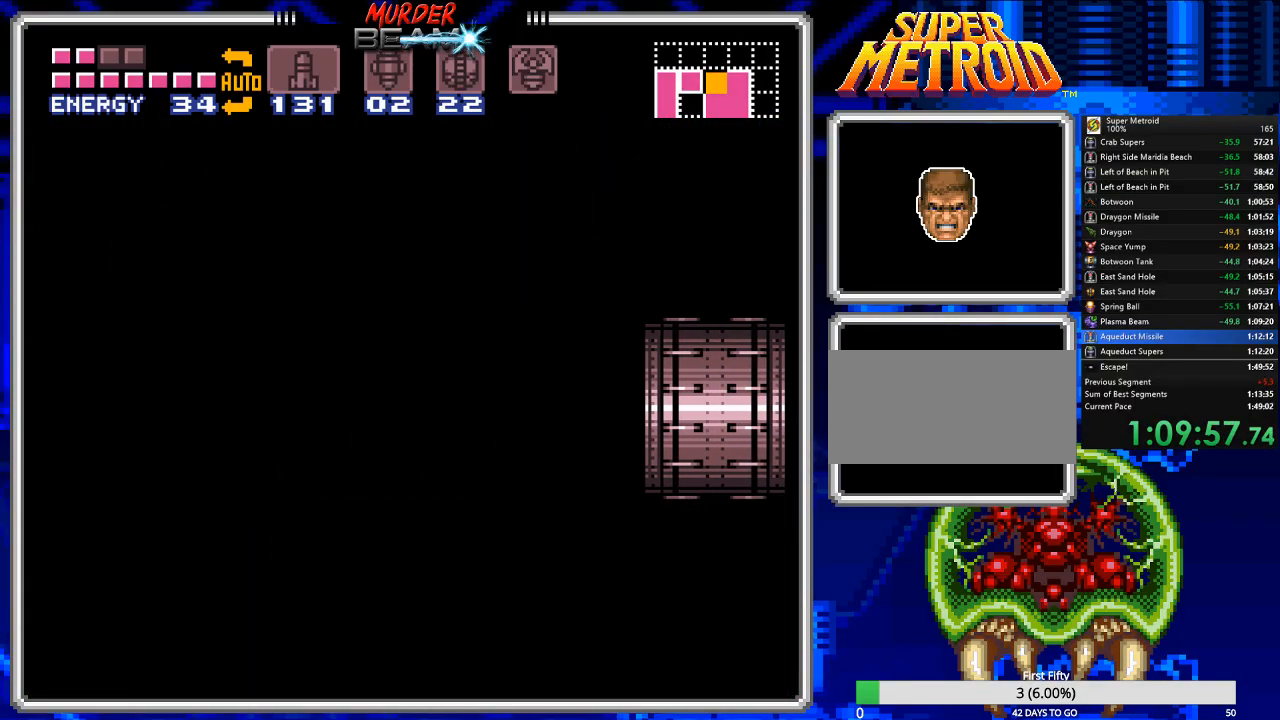
{"dt_ms": 500, "buttons": ["B", "DPAD_LEFT"], "events": [[33, "X", "down"], [133, "X", "up"], [200, "X", "down"], [267, "X", "up"], [367, "X", "down"], [433, "X", "up"]]}
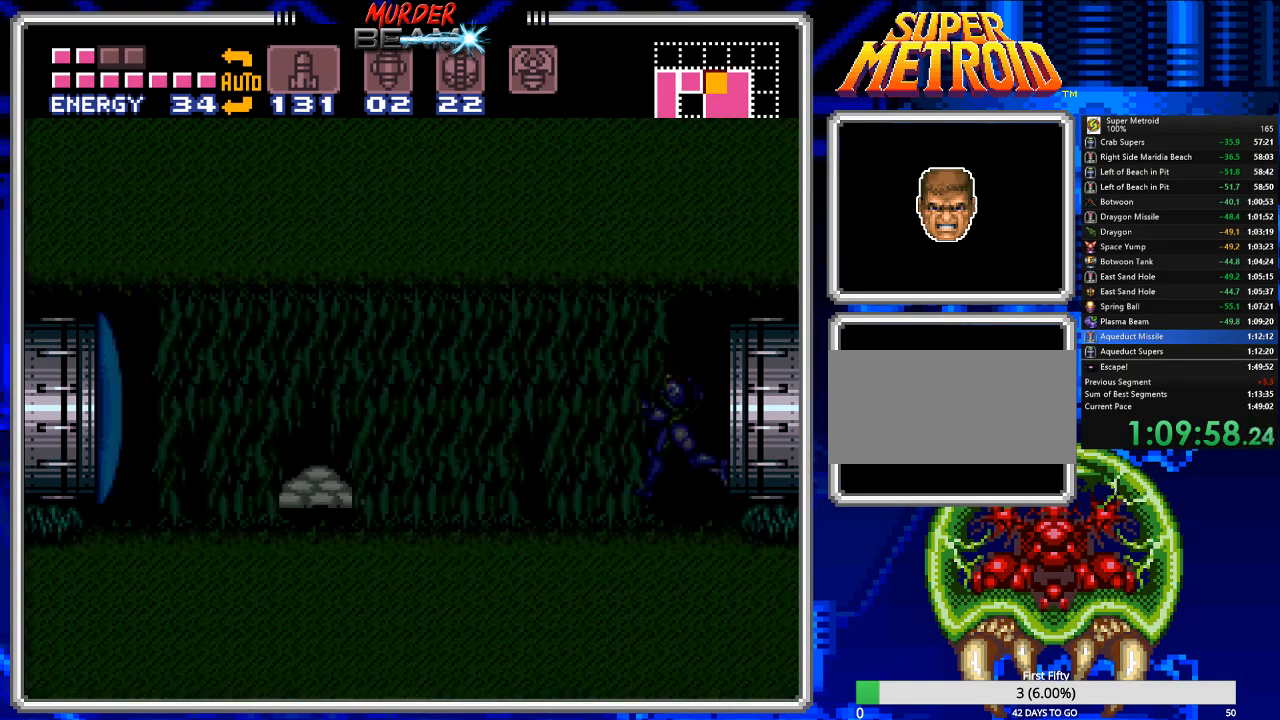
{"dt_ms": 500, "buttons": ["B"], "events": [[33, "X", "down"], [117, "X", "up"], [217, "X", "down"], [283, "X", "up"], [350, "X", "down"], [417, "DPAD_LEFT", "up"], [450, "X", "up"]]}
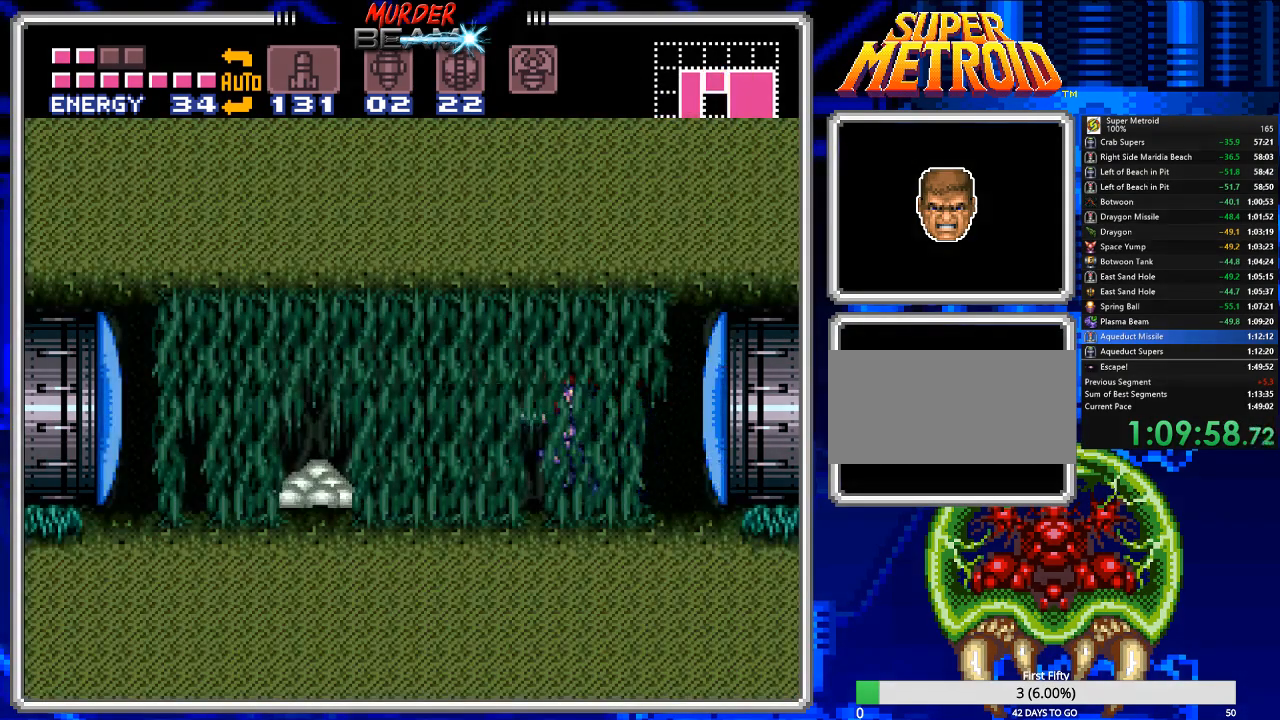
{"dt_ms": 1000, "buttons": ["B", "DPAD_LEFT"]}
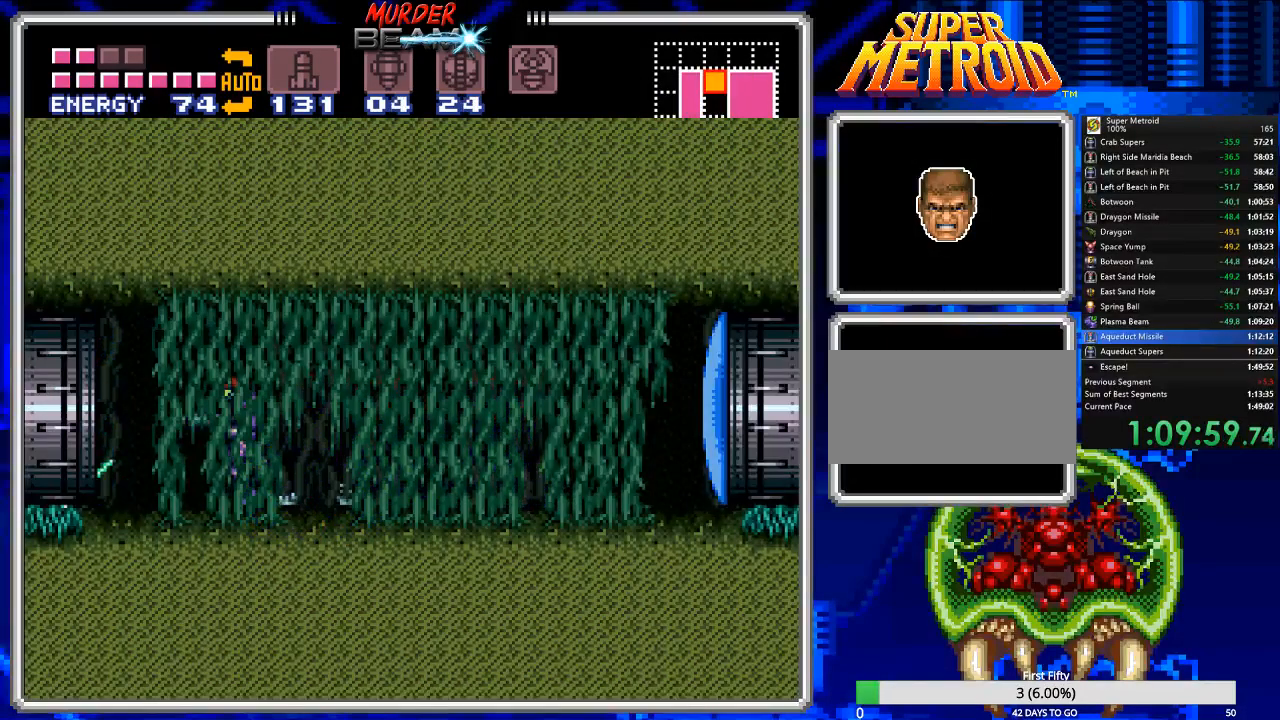
{"dt_ms": 500, "buttons": ["B", "DPAD_LEFT"], "events": []}